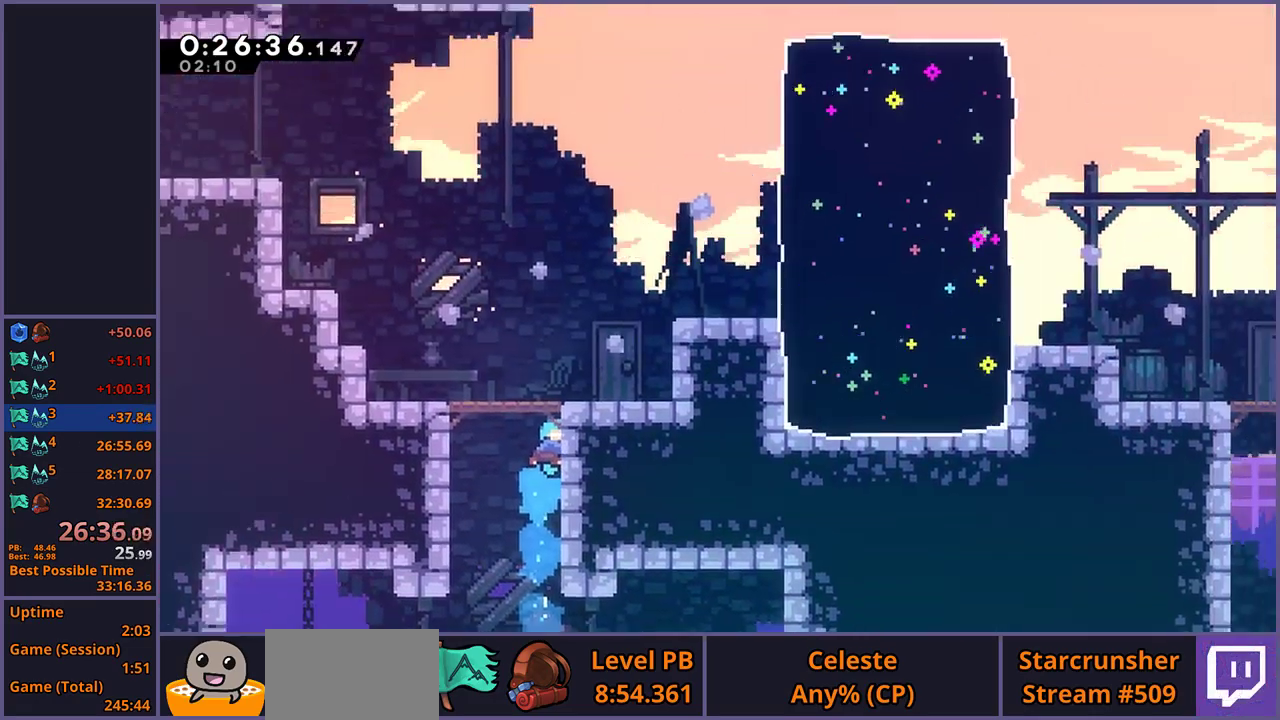
Gameplay with a controller (PlayStation layout); each line is a JSON object with the inputs held at the frame after it. "events" lists button and stick changes between this image and that frame as [ms after this image, input, new state], when the widget could be followed in between.
{"buttons": [], "left_stick": "up-right", "right_stick": "center", "events": []}
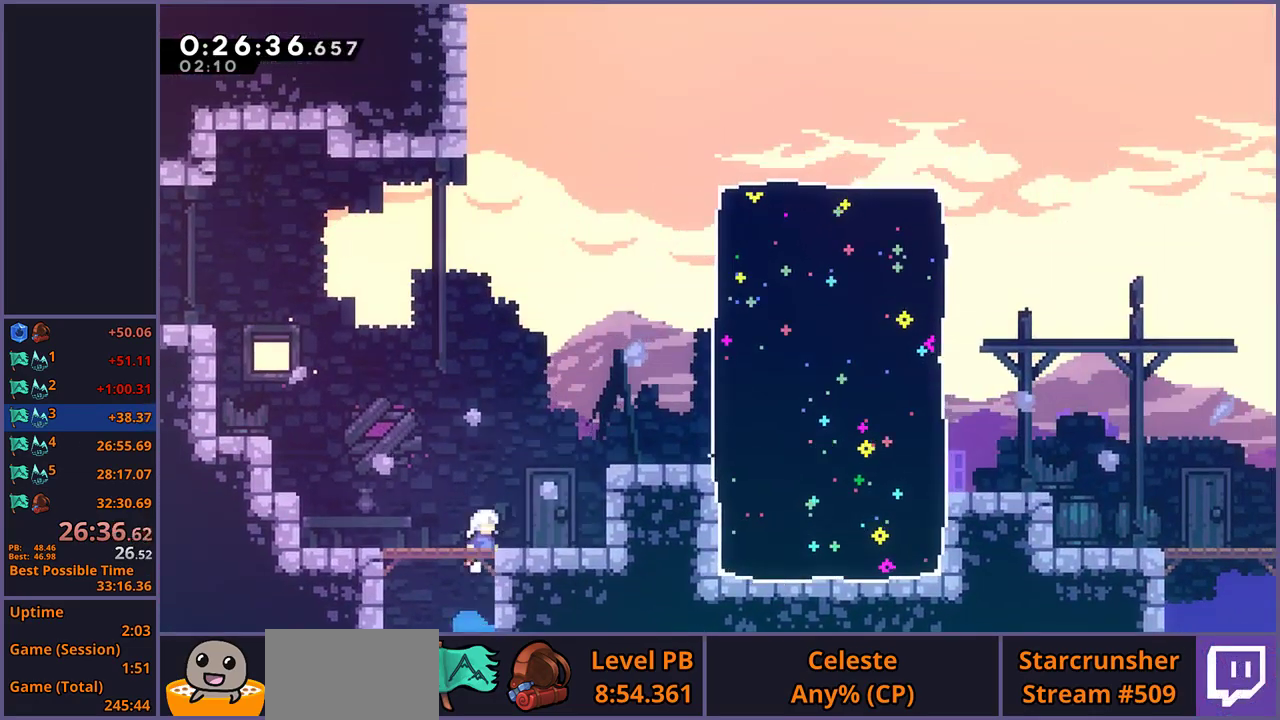
{"buttons": [], "left_stick": "right", "right_stick": "center", "events": [[133, "R1", "down"], [233, "R1", "up"], [367, "left_stick", "right"], [400, "R1", "down"], [483, "R1", "up"]]}
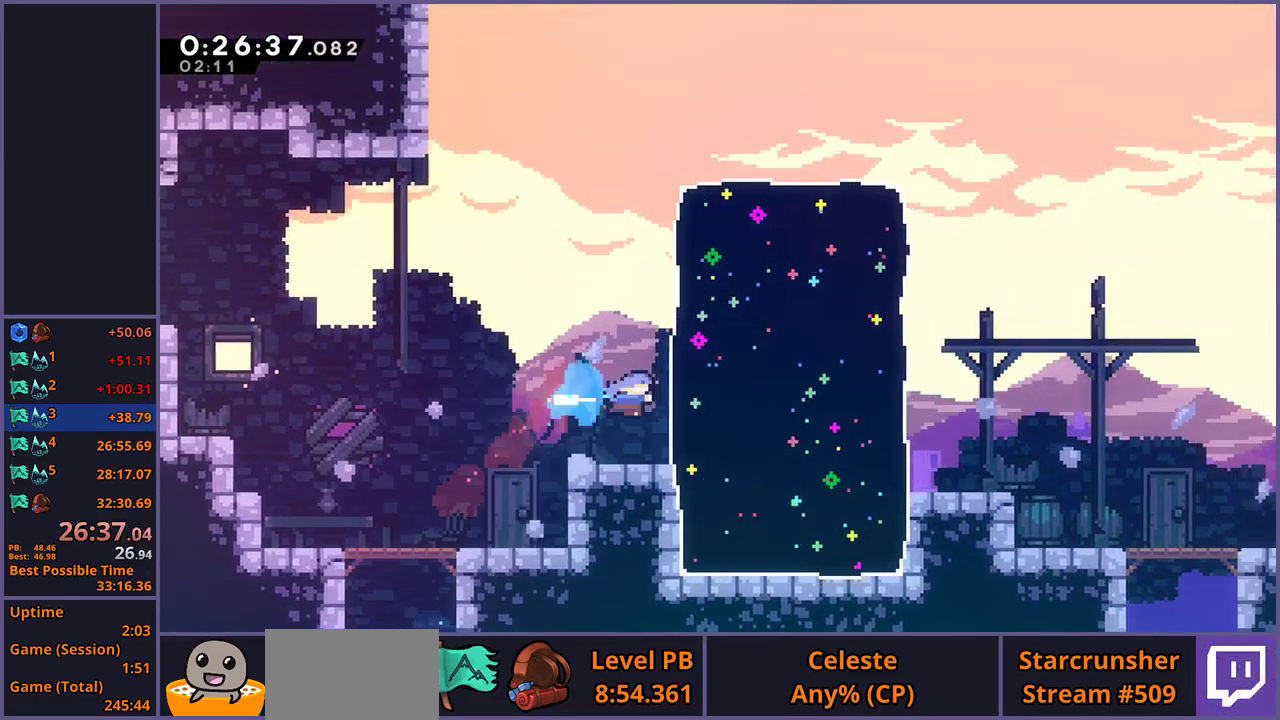
{"buttons": ["CROSS", "R1"], "left_stick": "down-right", "right_stick": "center", "events": [[350, "left_stick", "down-right"], [417, "R1", "down"], [500, "CROSS", "down"]]}
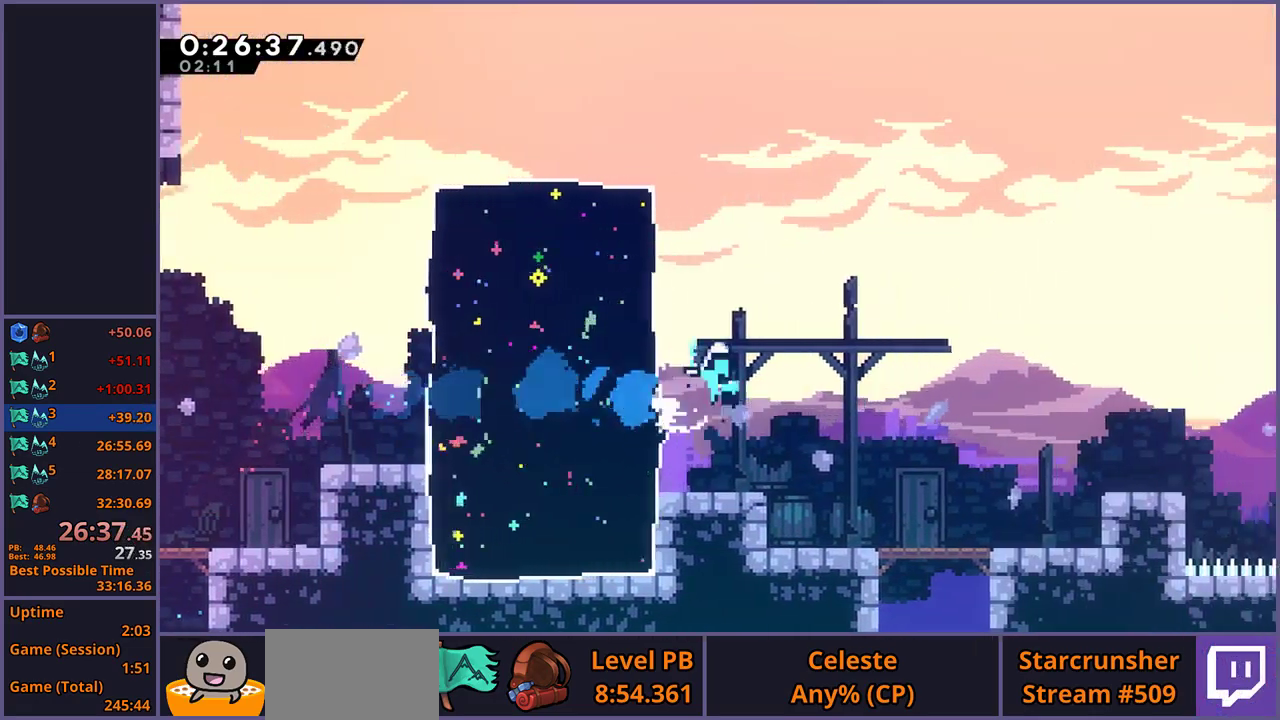
{"buttons": [], "left_stick": "down-right", "right_stick": "center", "events": [[150, "CROSS", "up"], [150, "R1", "up"]]}
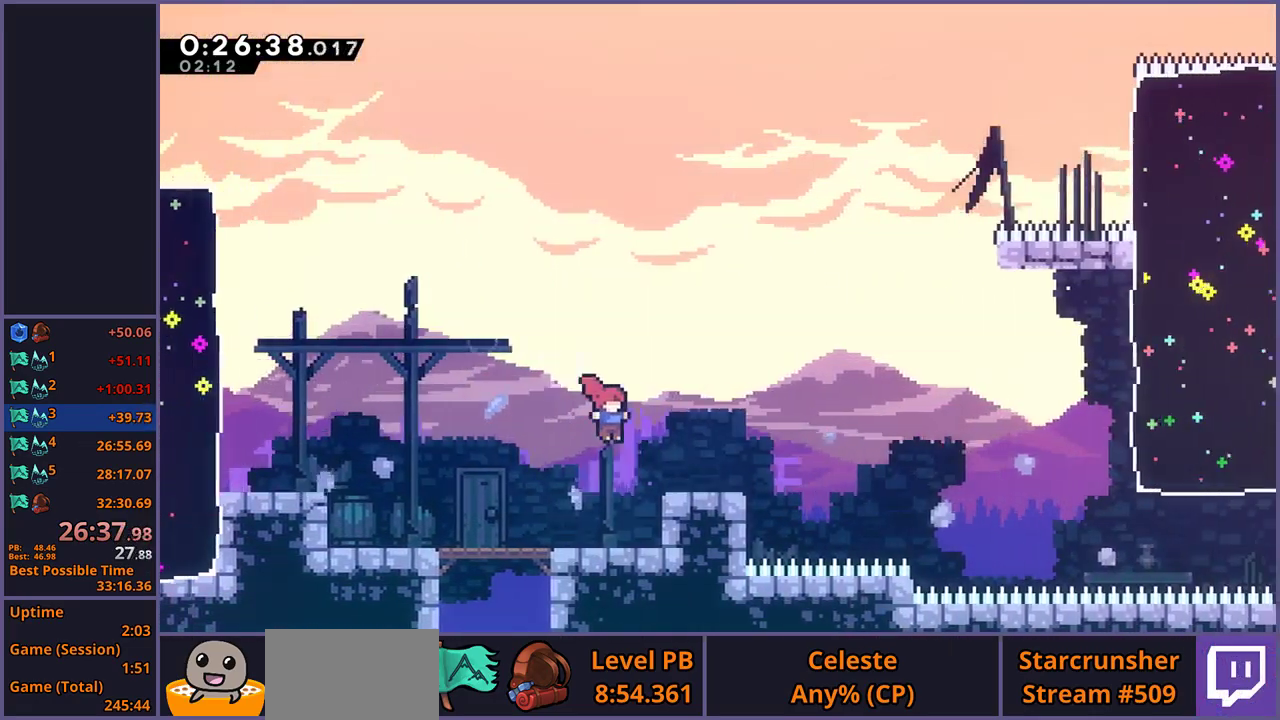
{"buttons": ["R1"], "left_stick": "down-right", "right_stick": "center", "events": [[67, "left_stick", "right"], [117, "left_stick", "center"], [300, "CROSS", "down"], [383, "left_stick", "down-right"], [433, "CROSS", "up"], [467, "R1", "down"]]}
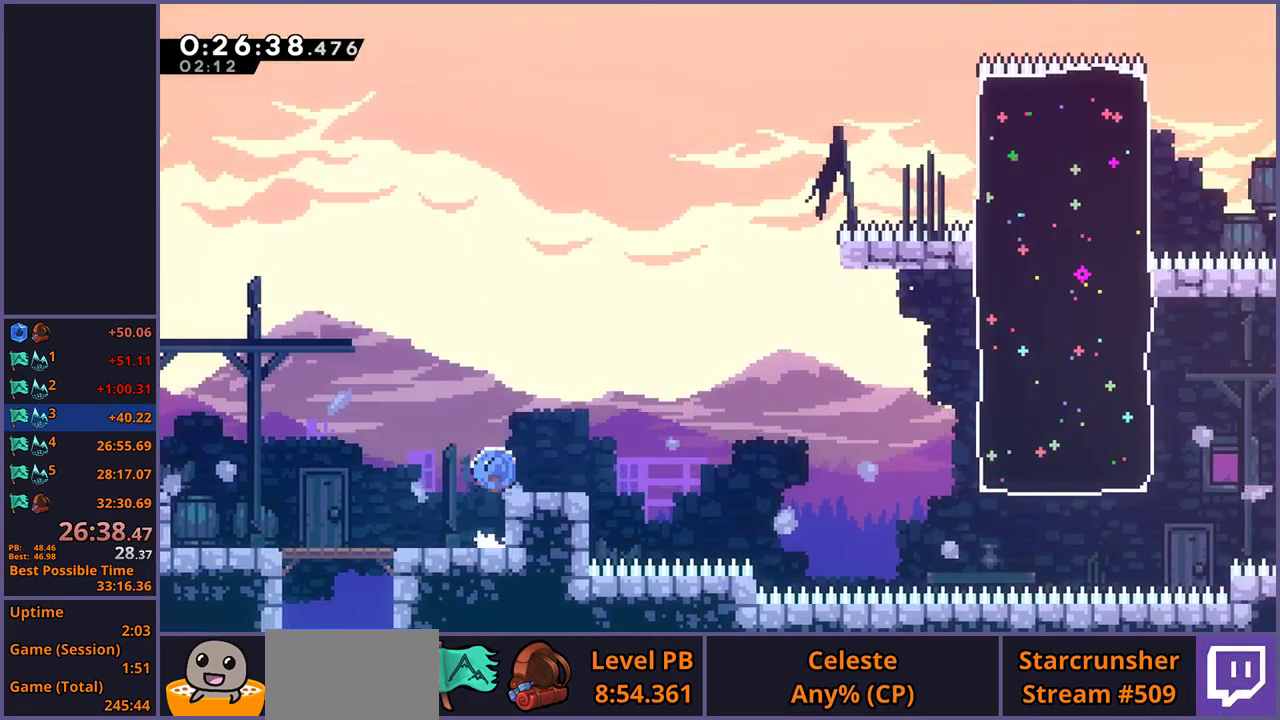
{"buttons": ["R1"], "left_stick": "up-right", "right_stick": "center", "events": [[150, "CROSS", "down"], [233, "left_stick", "right"], [267, "R1", "up"], [300, "left_stick", "up-right"], [383, "CROSS", "up"], [417, "R1", "down"]]}
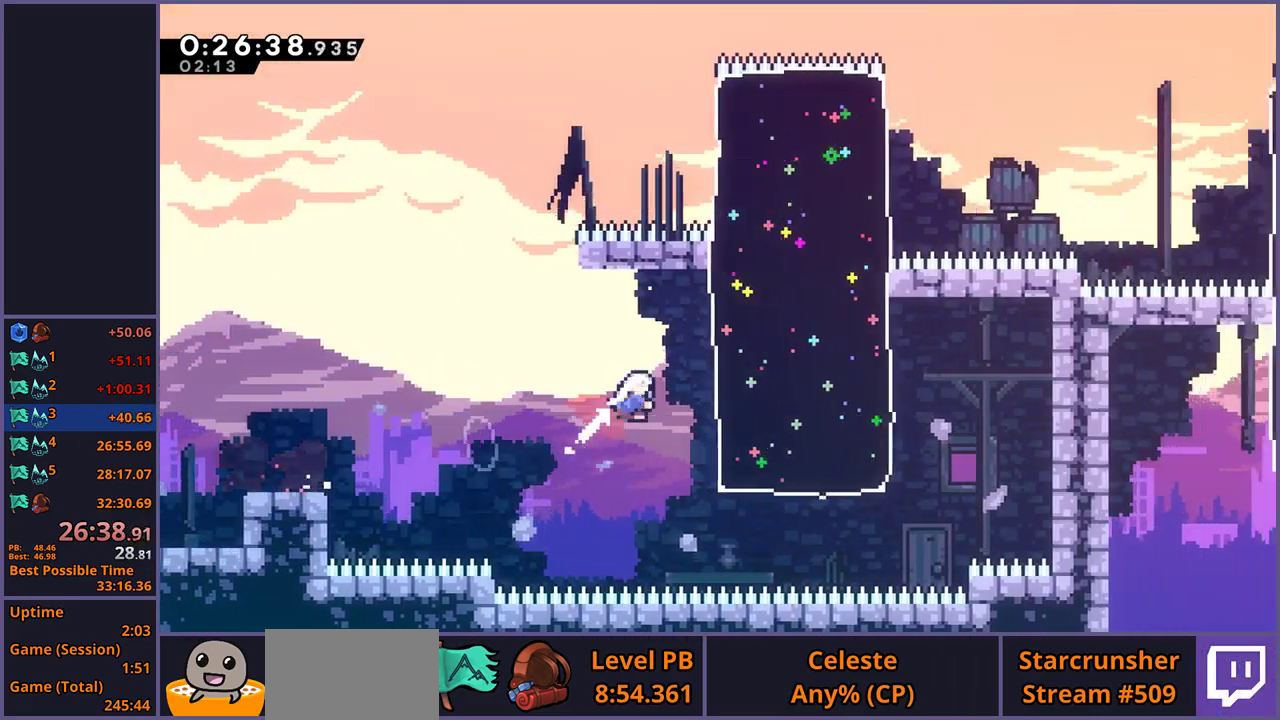
{"buttons": ["R1"], "left_stick": "down-right", "right_stick": "center", "events": [[50, "R1", "up"], [317, "left_stick", "right"], [383, "left_stick", "down-right"], [483, "R1", "down"]]}
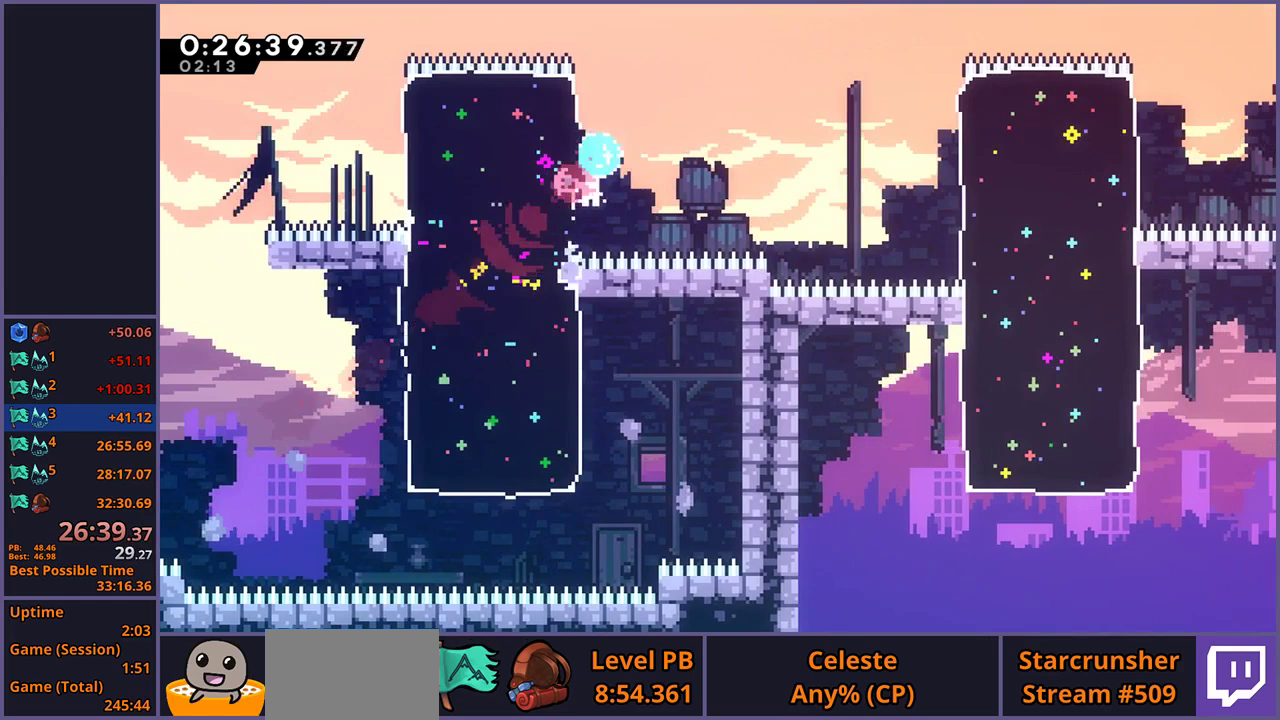
{"buttons": [], "left_stick": "down-right", "right_stick": "center", "events": [[50, "CROSS", "down"], [200, "CROSS", "up"], [200, "R1", "up"], [367, "R1", "down"], [467, "R1", "up"]]}
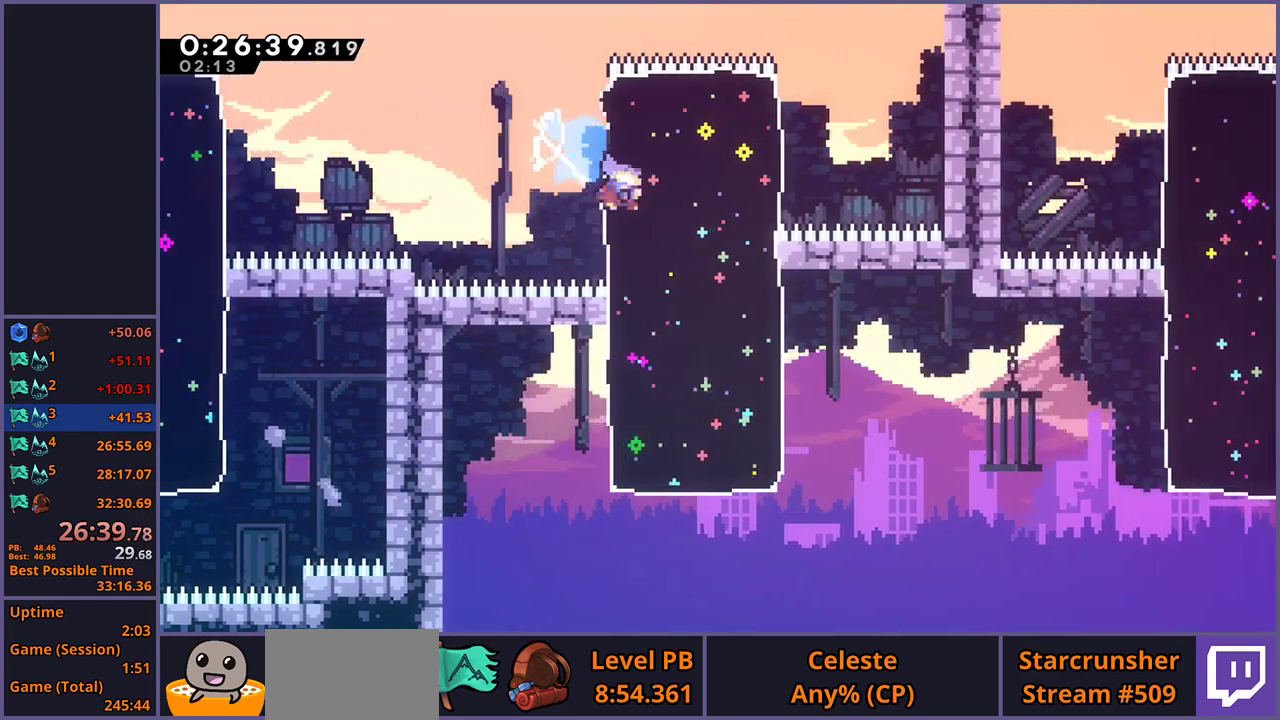
{"buttons": ["CROSS", "R1"], "left_stick": "down-right", "right_stick": "center", "events": [[350, "R1", "down"], [400, "CROSS", "down"]]}
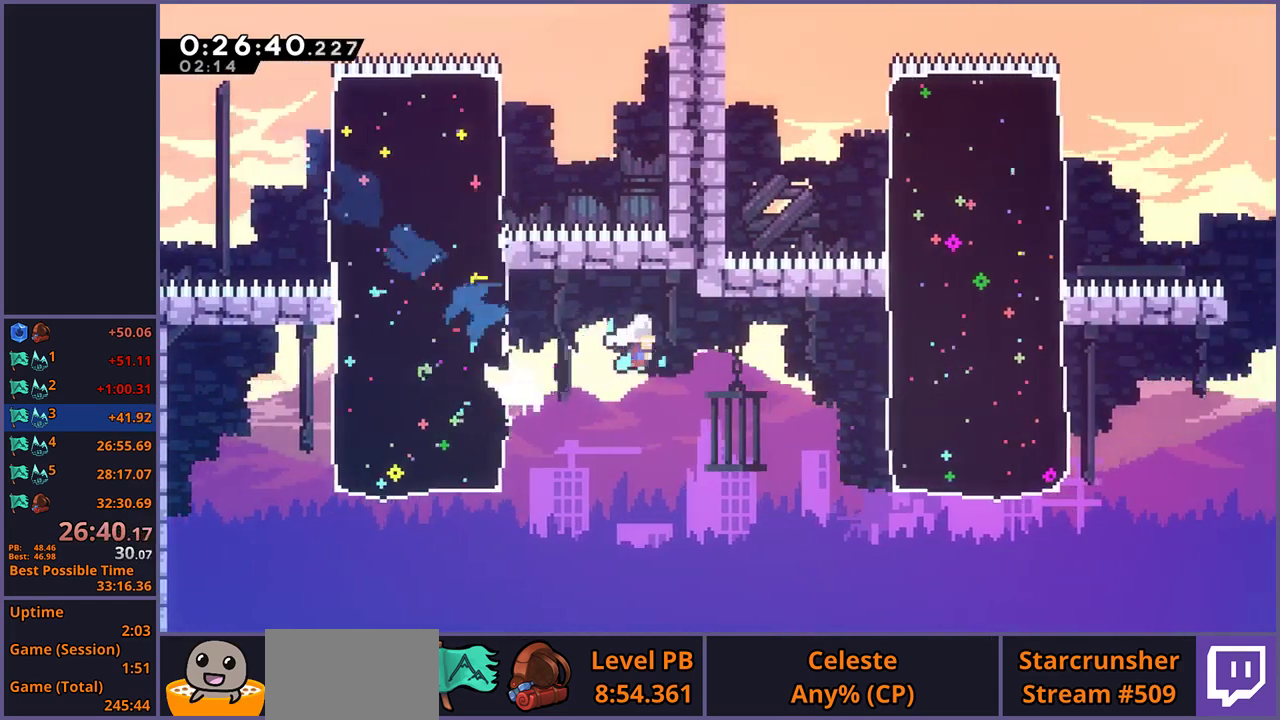
{"buttons": [], "left_stick": "up-right", "right_stick": "center", "events": [[117, "R1", "up"], [200, "left_stick", "right"], [250, "left_stick", "up-right"], [267, "CROSS", "up"], [283, "R1", "down"], [417, "R1", "up"]]}
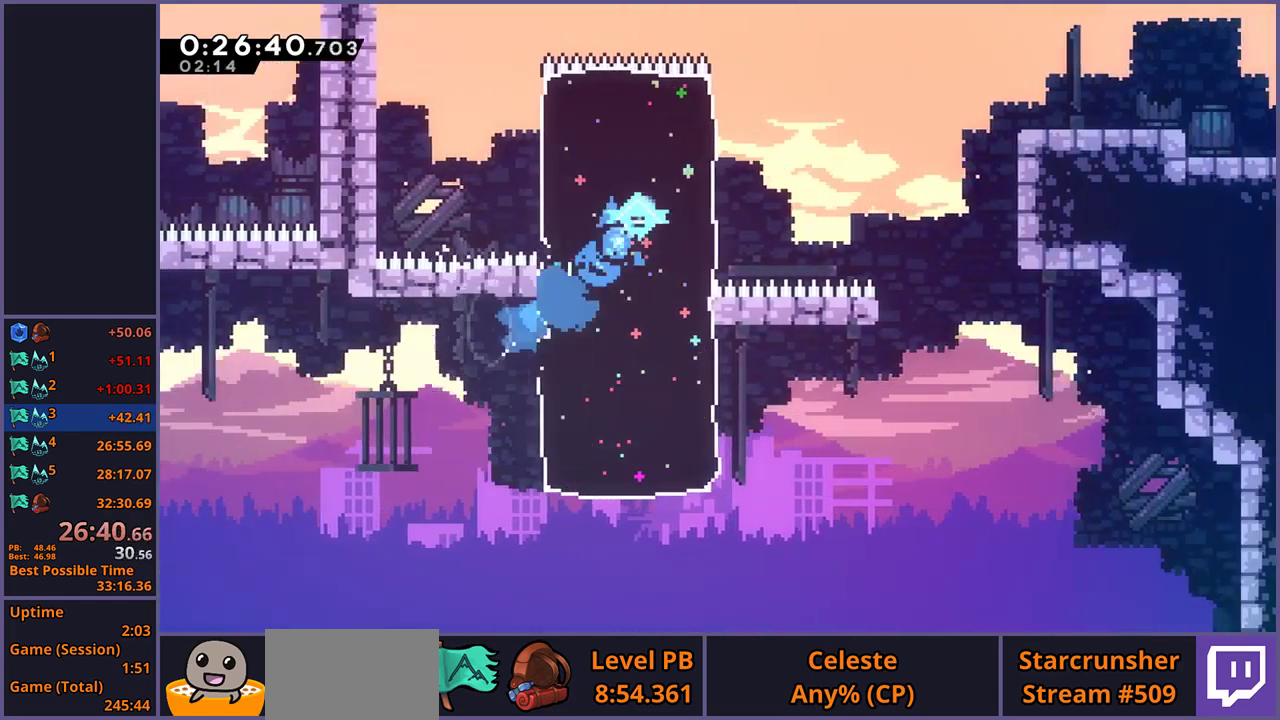
{"buttons": ["CROSS"], "left_stick": "down-right", "right_stick": "center", "events": [[150, "left_stick", "down-right"], [250, "R1", "down"], [333, "CROSS", "down"], [450, "R1", "up"]]}
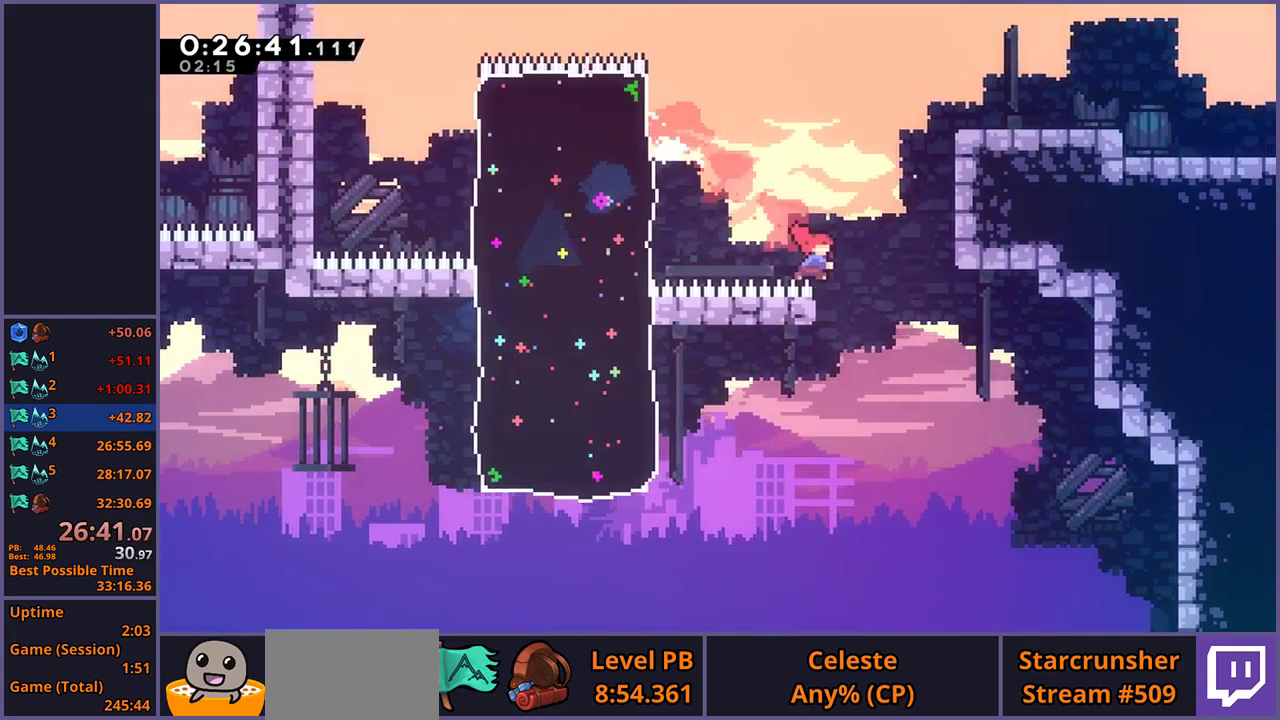
{"buttons": ["L1", "R1"], "left_stick": "up-right", "right_stick": "center", "events": [[50, "CROSS", "up"], [233, "left_stick", "up-right"], [267, "L1", "down"], [300, "R1", "down"]]}
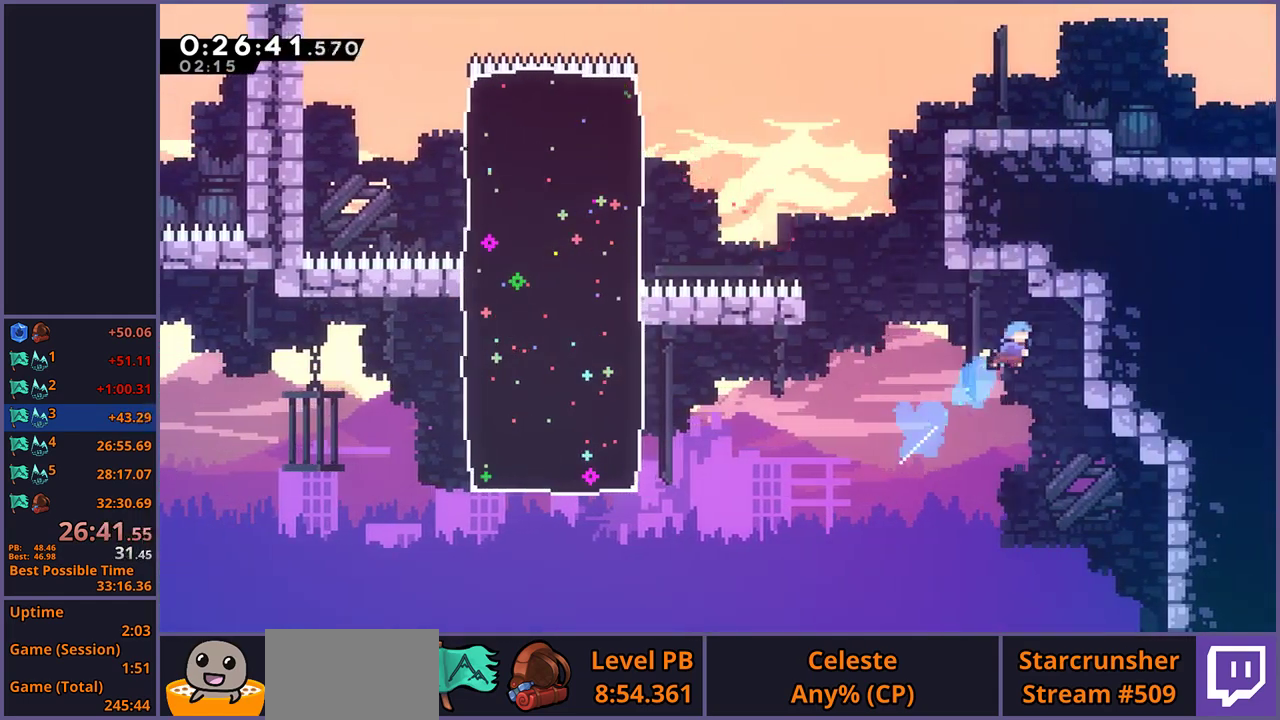
{"buttons": ["L1"], "left_stick": "center", "right_stick": "center", "events": [[33, "R1", "up"], [367, "left_stick", "center"]]}
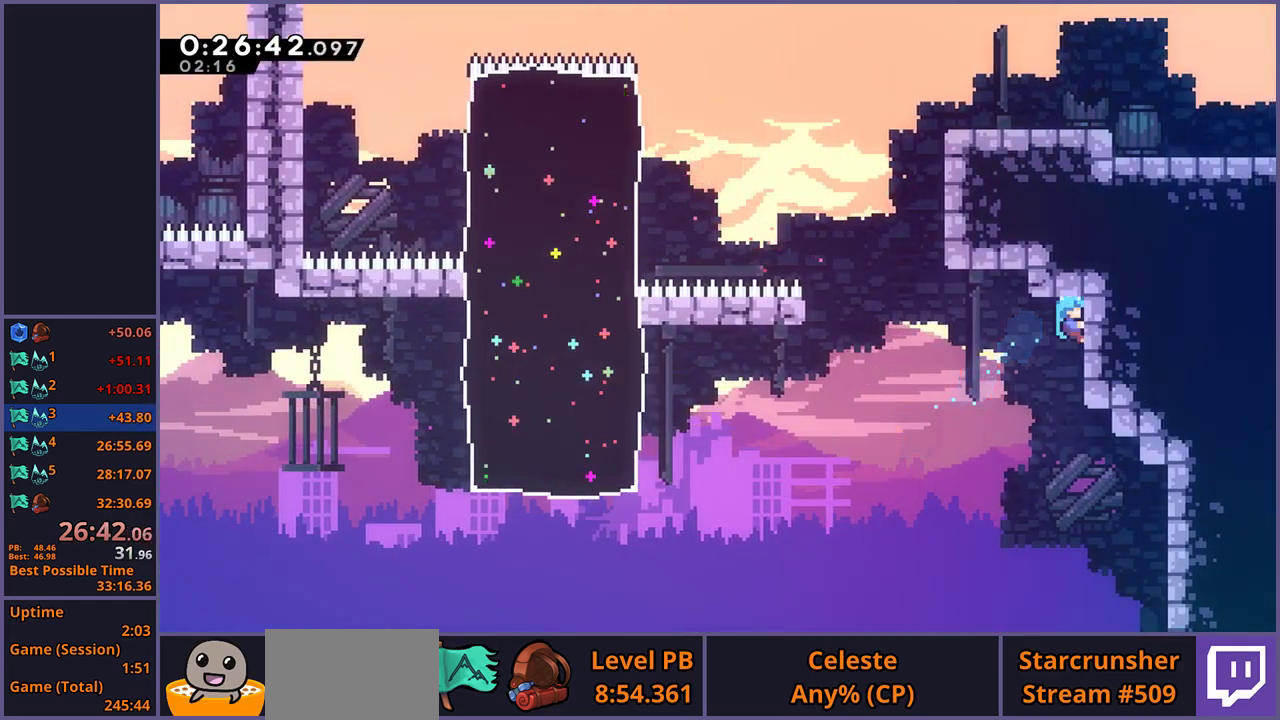
{"buttons": ["L1"], "left_stick": "center", "right_stick": "center", "events": [[100, "left_stick", "down"], [283, "left_stick", "center"]]}
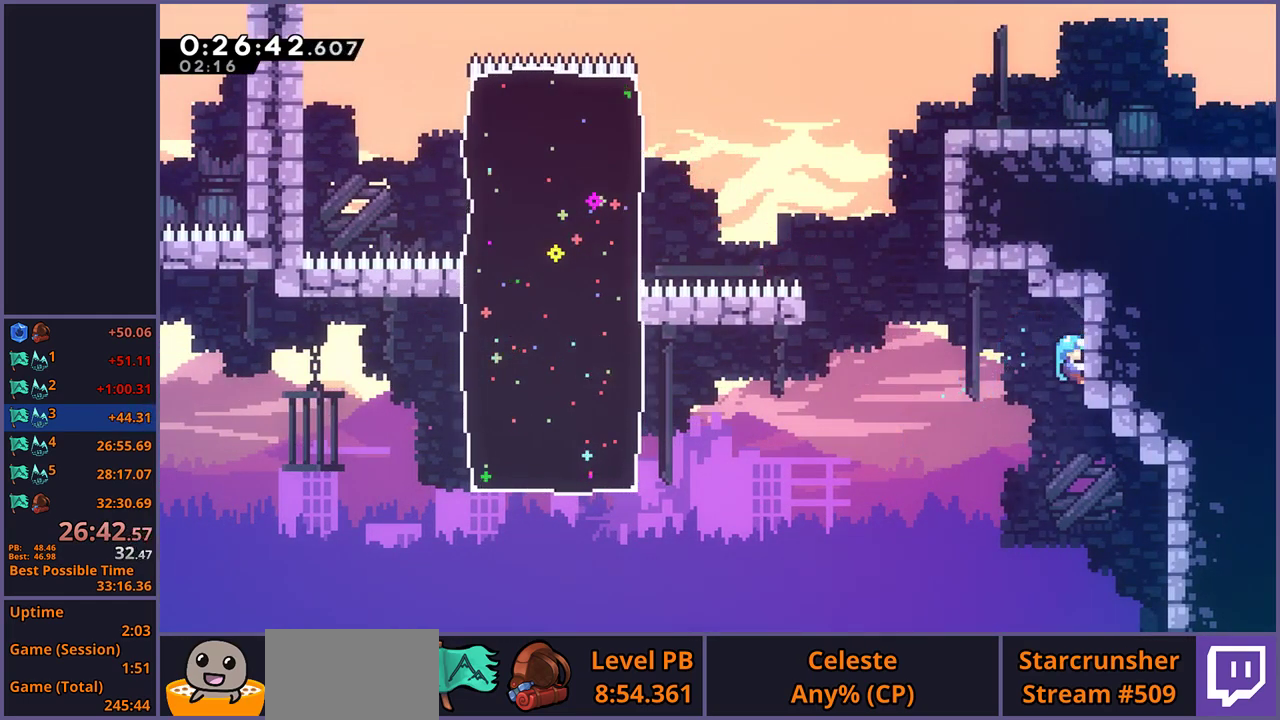
{"buttons": ["CROSS", "L1"], "left_stick": "right", "right_stick": "center", "events": [[100, "left_stick", "left"], [150, "CROSS", "down"], [300, "left_stick", "up-left"], [367, "left_stick", "right"]]}
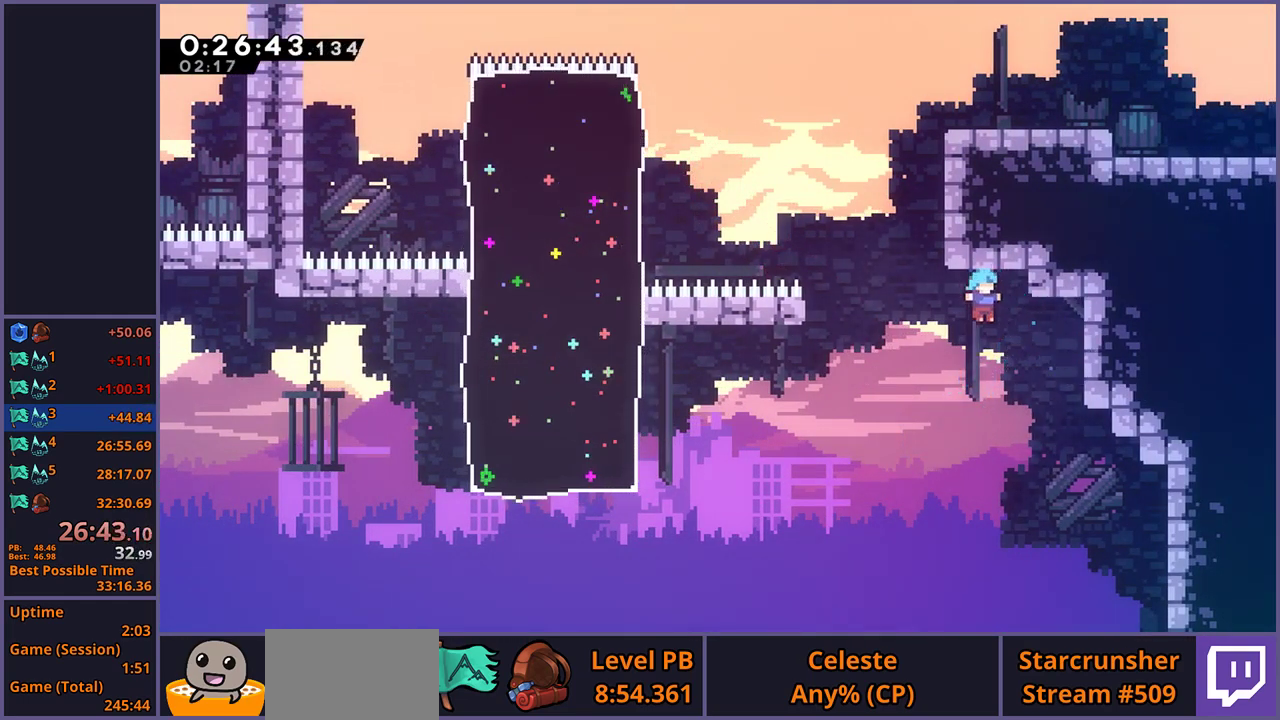
{"buttons": ["L1", "R2"], "left_stick": "center", "right_stick": "center", "events": [[283, "CROSS", "up"], [467, "R2", "down"], [483, "left_stick", "center"]]}
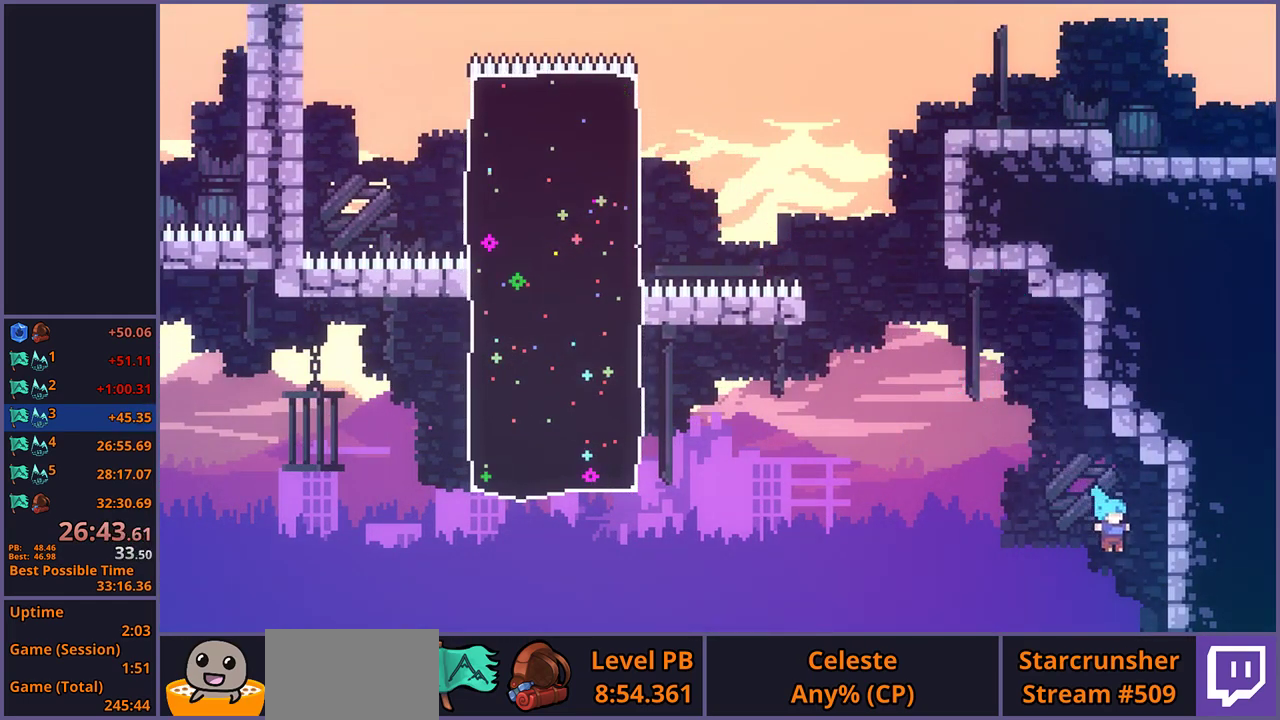
{"buttons": [], "left_stick": "center", "right_stick": "center", "events": [[33, "L1", "up"], [67, "DPAD_DOWN", "down"], [100, "R2", "up"], [117, "CROSS", "down"], [133, "DPAD_DOWN", "up"], [183, "CROSS", "up"], [233, "CROSS", "down"], [417, "CROSS", "up"]]}
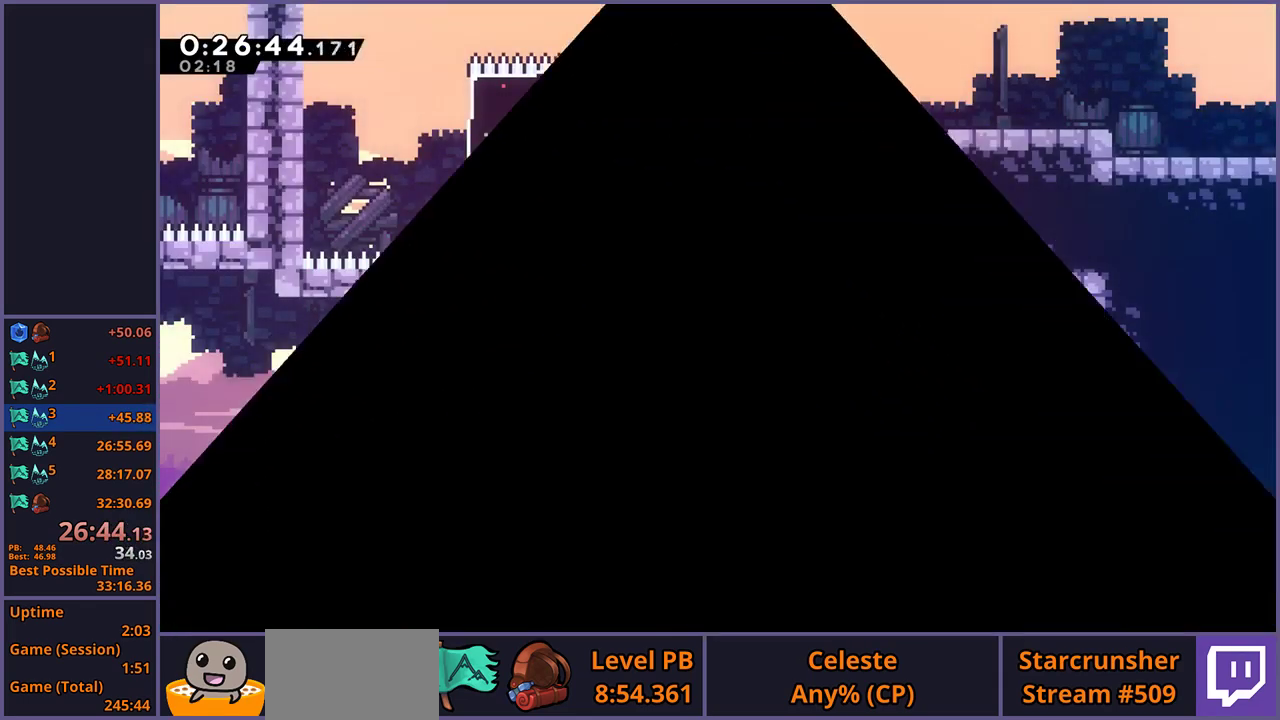
{"buttons": [], "left_stick": "center", "right_stick": "center", "events": []}
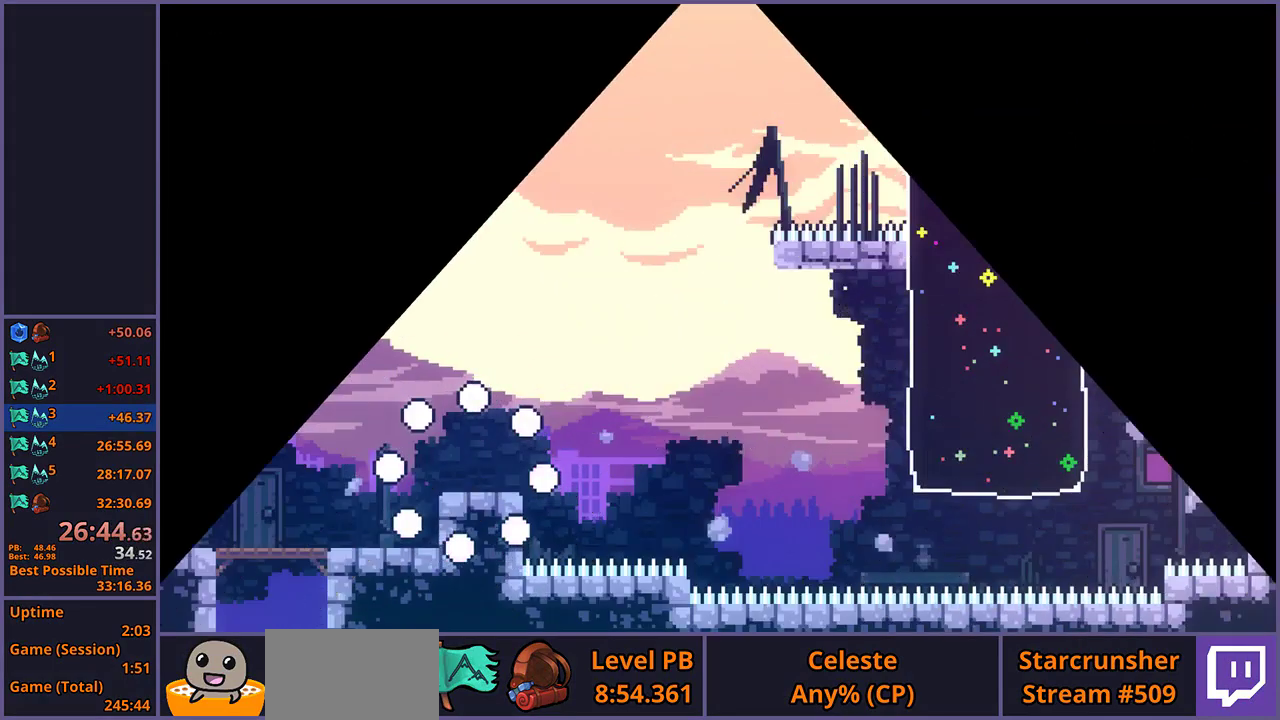
{"buttons": ["R1"], "left_stick": "down-right", "right_stick": "center", "events": [[350, "left_stick", "down-right"], [433, "R1", "down"]]}
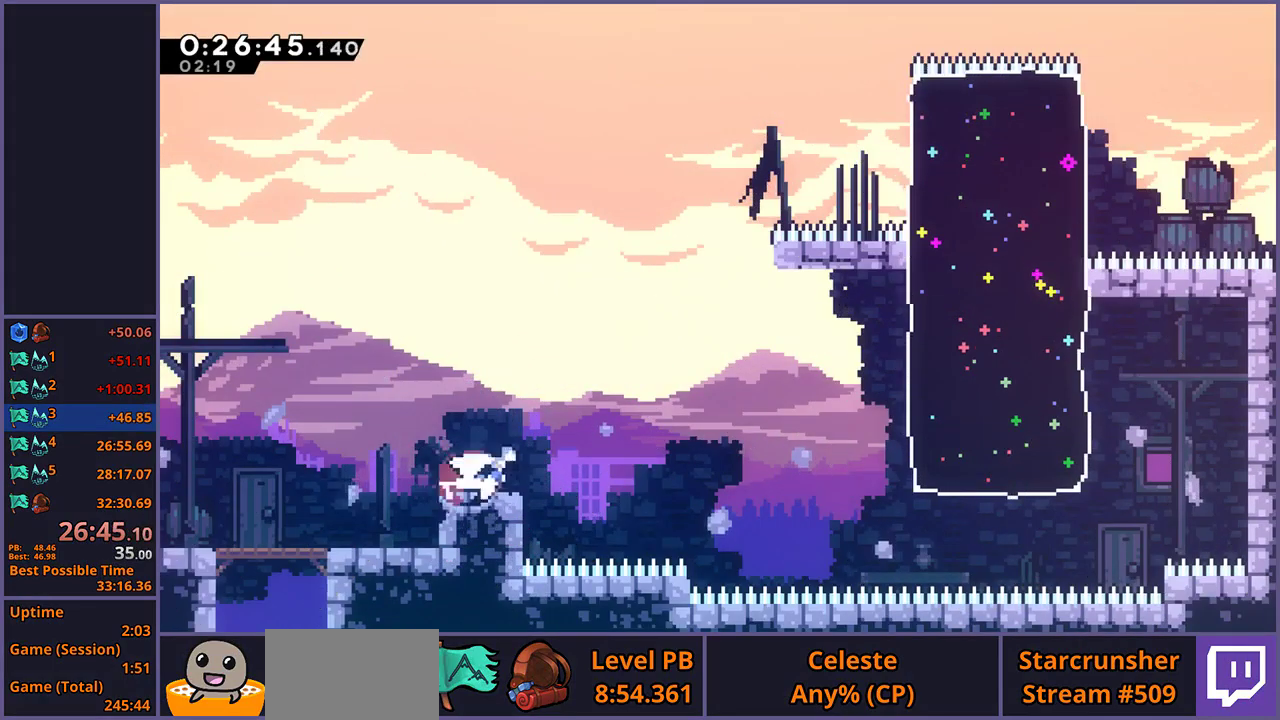
{"buttons": [], "left_stick": "up-right", "right_stick": "center", "events": [[117, "CROSS", "down"], [150, "left_stick", "right"], [217, "R1", "up"], [233, "left_stick", "up-right"], [300, "CROSS", "up"], [333, "R1", "down"], [483, "R1", "up"]]}
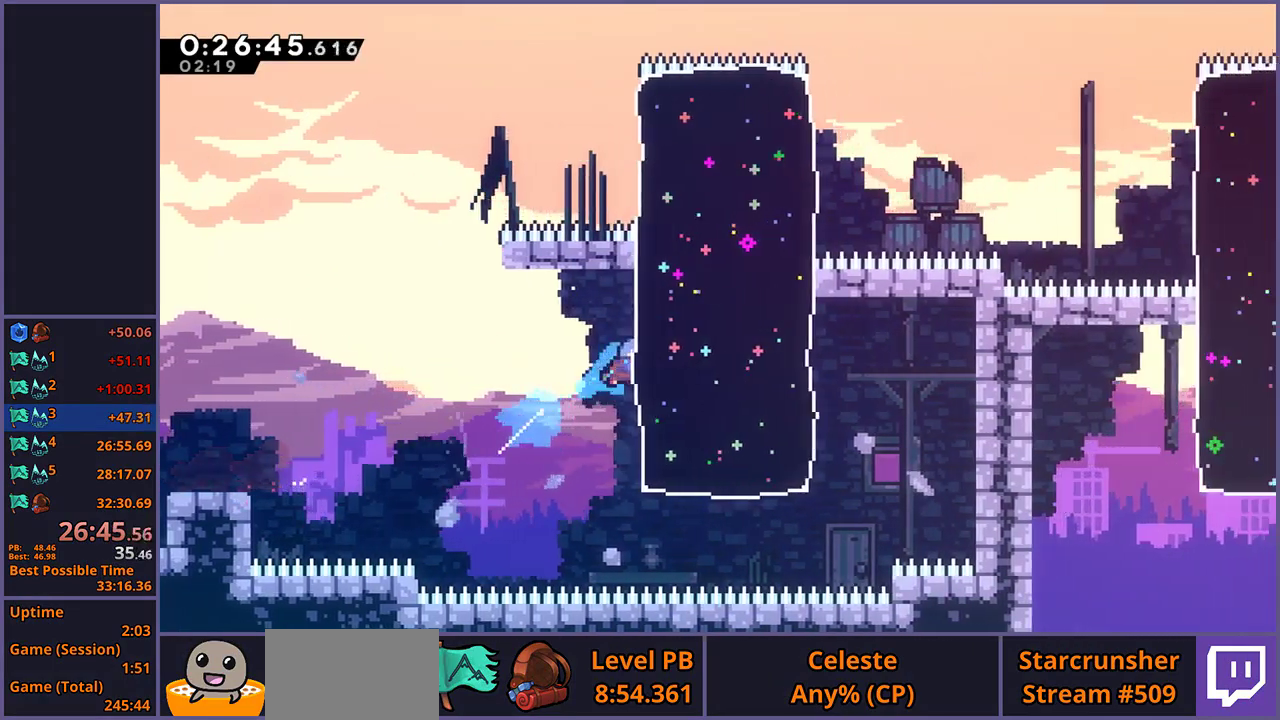
{"buttons": ["CROSS", "R1"], "left_stick": "down-right", "right_stick": "center", "events": [[267, "left_stick", "right"], [333, "left_stick", "down-right"], [400, "R1", "down"], [483, "CROSS", "down"]]}
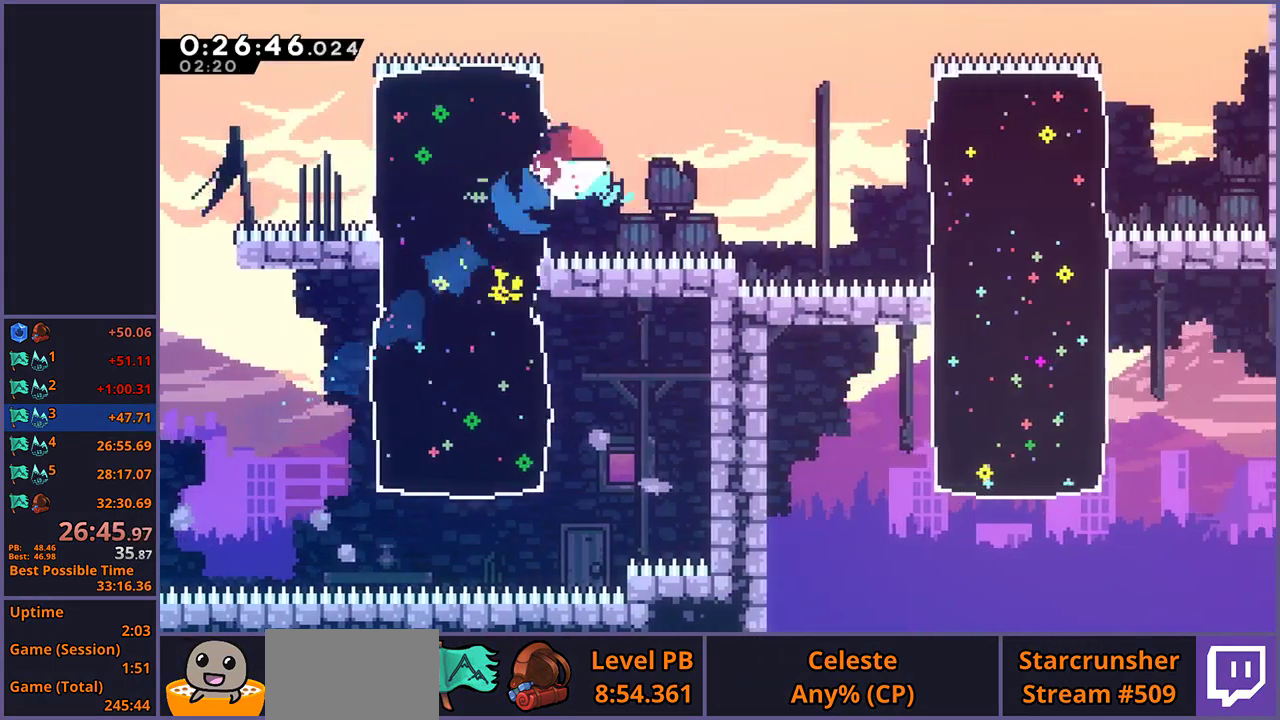
{"buttons": ["CROSS"], "left_stick": "center", "right_stick": "center", "events": [[133, "R1", "up"], [150, "CROSS", "up"], [350, "CROSS", "down"], [433, "CROSS", "up"], [433, "left_stick", "center"], [500, "CROSS", "down"]]}
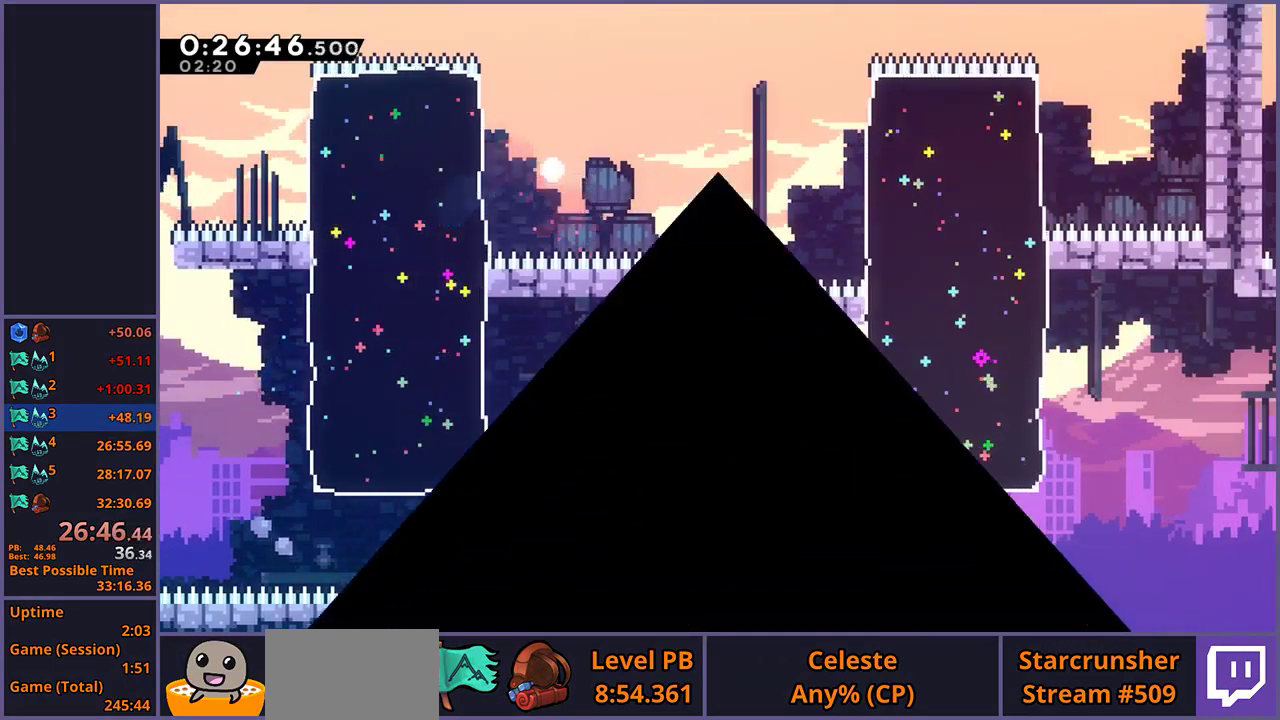
{"buttons": [], "left_stick": "down-right", "right_stick": "center", "events": [[200, "CROSS", "up"], [333, "left_stick", "down-right"]]}
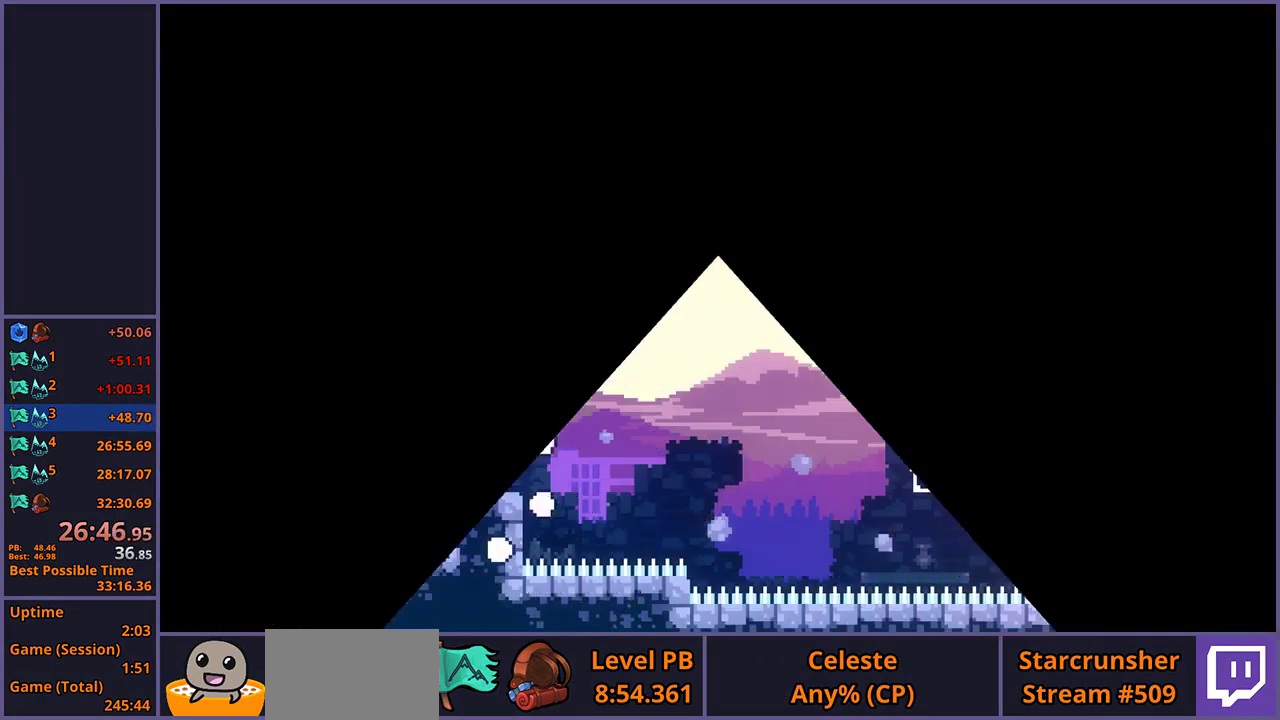
{"buttons": [], "left_stick": "down-right", "right_stick": "center", "events": []}
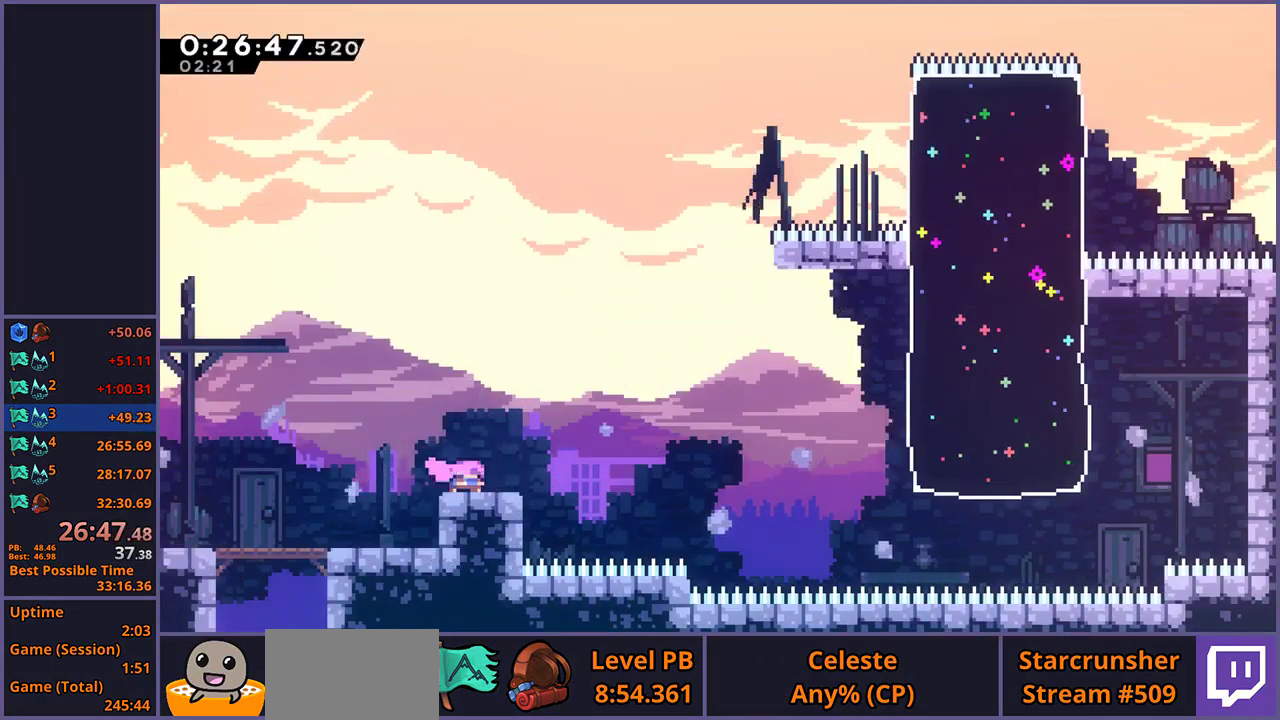
{"buttons": ["R1"], "left_stick": "up-right", "right_stick": "center", "events": [[83, "R1", "down"], [267, "CROSS", "down"], [333, "left_stick", "right"], [383, "R1", "up"], [400, "left_stick", "up-right"], [467, "CROSS", "up"], [483, "R1", "down"]]}
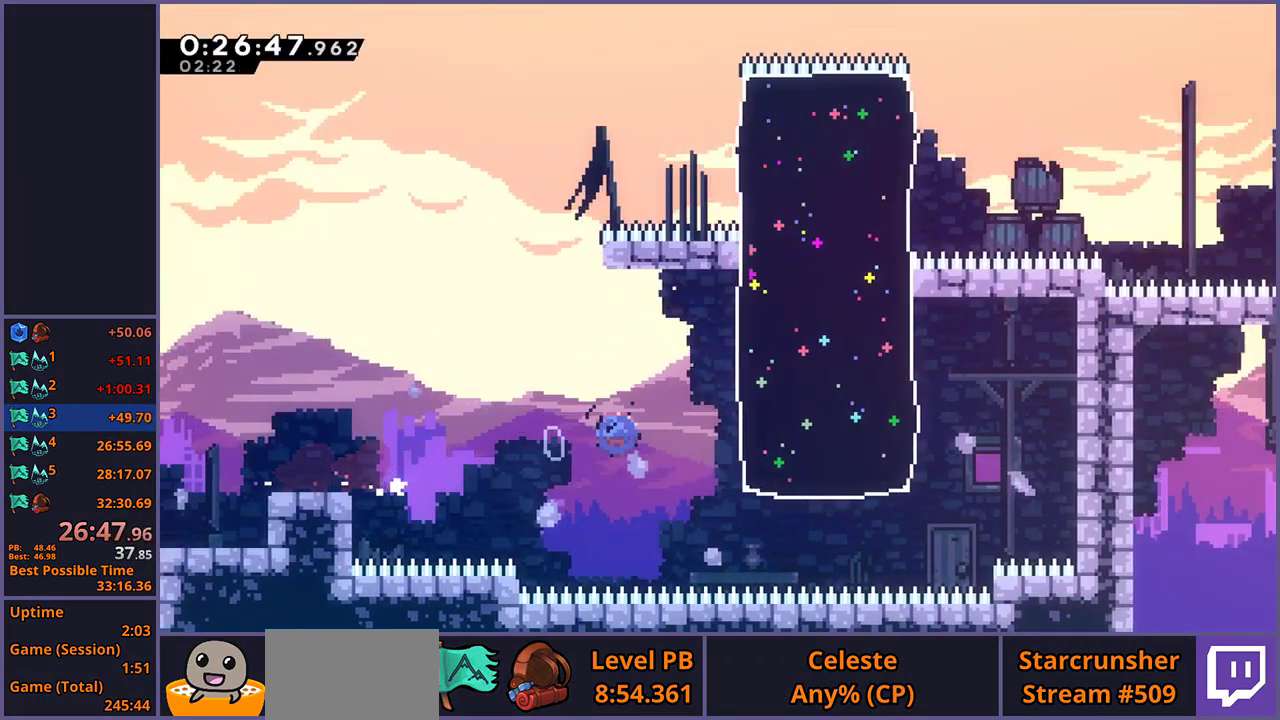
{"buttons": [], "left_stick": "right", "right_stick": "center", "events": [[150, "R1", "up"], [500, "left_stick", "right"]]}
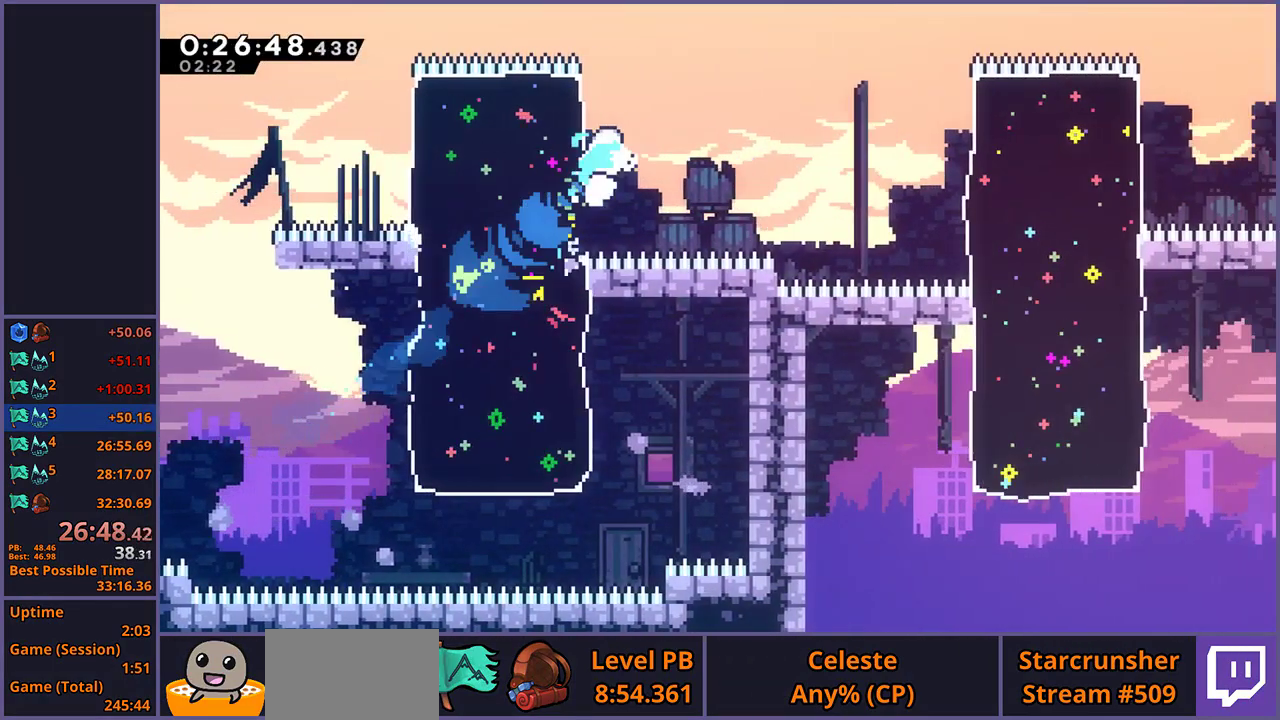
{"buttons": ["R1"], "left_stick": "down-right", "right_stick": "center", "events": [[50, "left_stick", "down-right"], [83, "R1", "down"], [133, "CROSS", "down"], [267, "R1", "up"], [300, "CROSS", "up"], [467, "R1", "down"]]}